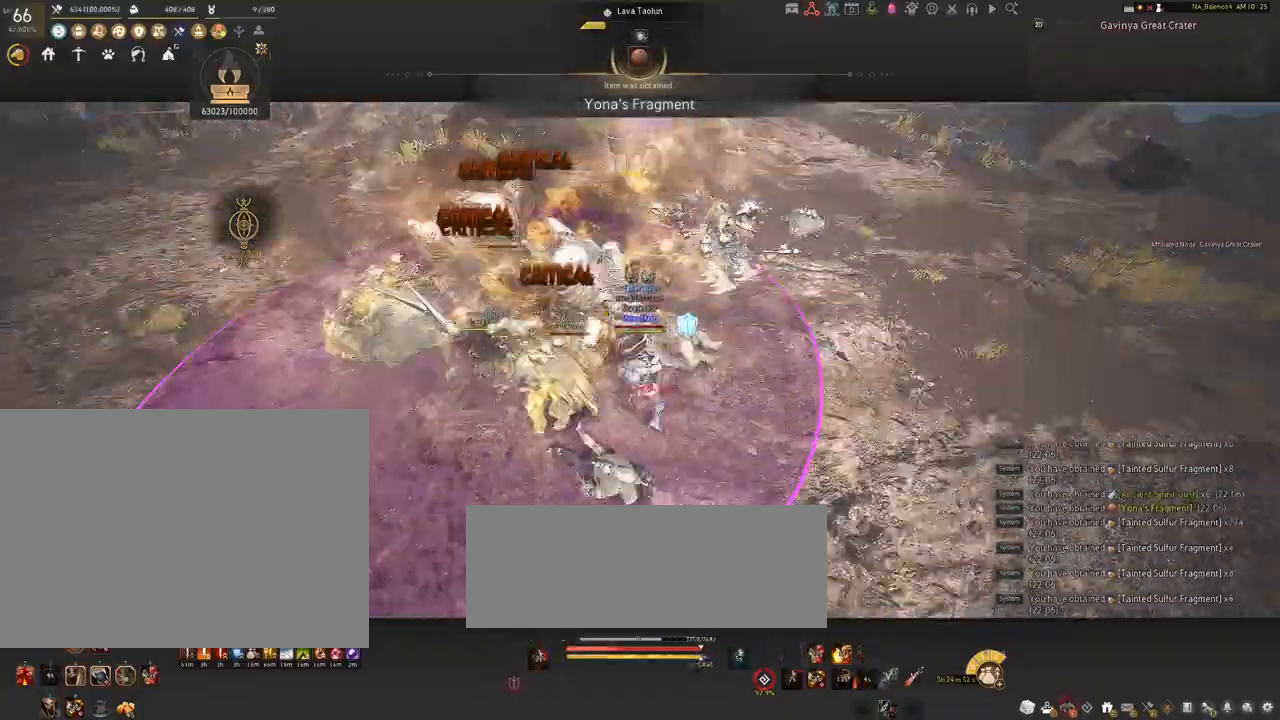
Gameplay with keyboard and mouse; each line is a JSON object with the keys and mouse buttons held at the frame after it. "events" lists presses ("down") and releases ("up") of "a", "c", "d", "e", "f", "q", "s", "shift", "space", "tab", "w", "x", "z", "mouse_left" and "mouse_right" between this image and that frame as [ms after this image, input, new state], when the widget could be followed in between. "mouse_left", "mouse_right" = the "left", "right" buttons of the "mouse" list. No other keys are recorded. Mouse movement is not recorded.
{"keys": [], "mouse": ["left"], "events": []}
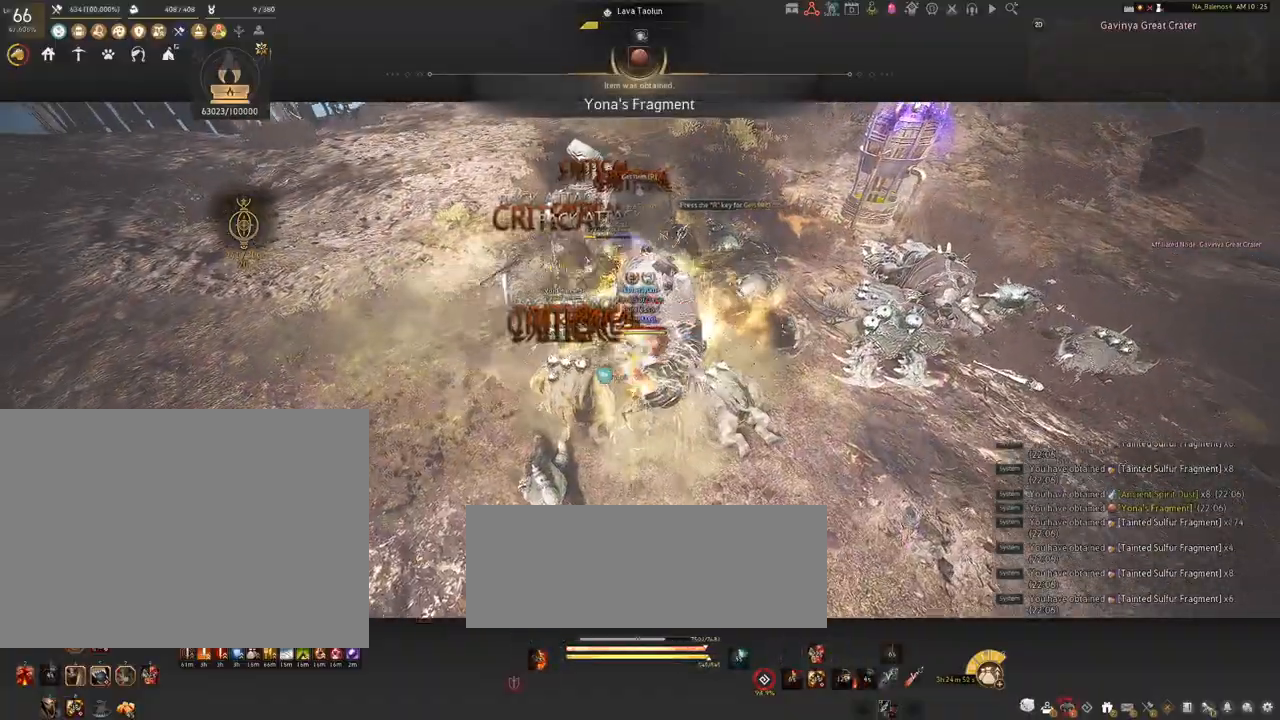
{"keys": ["q", "s"], "mouse": [], "events": [[200, "mouse_left", "up"], [200, "s", "down"], [317, "q", "down"], [350, "q", "up"], [484, "q", "down"]]}
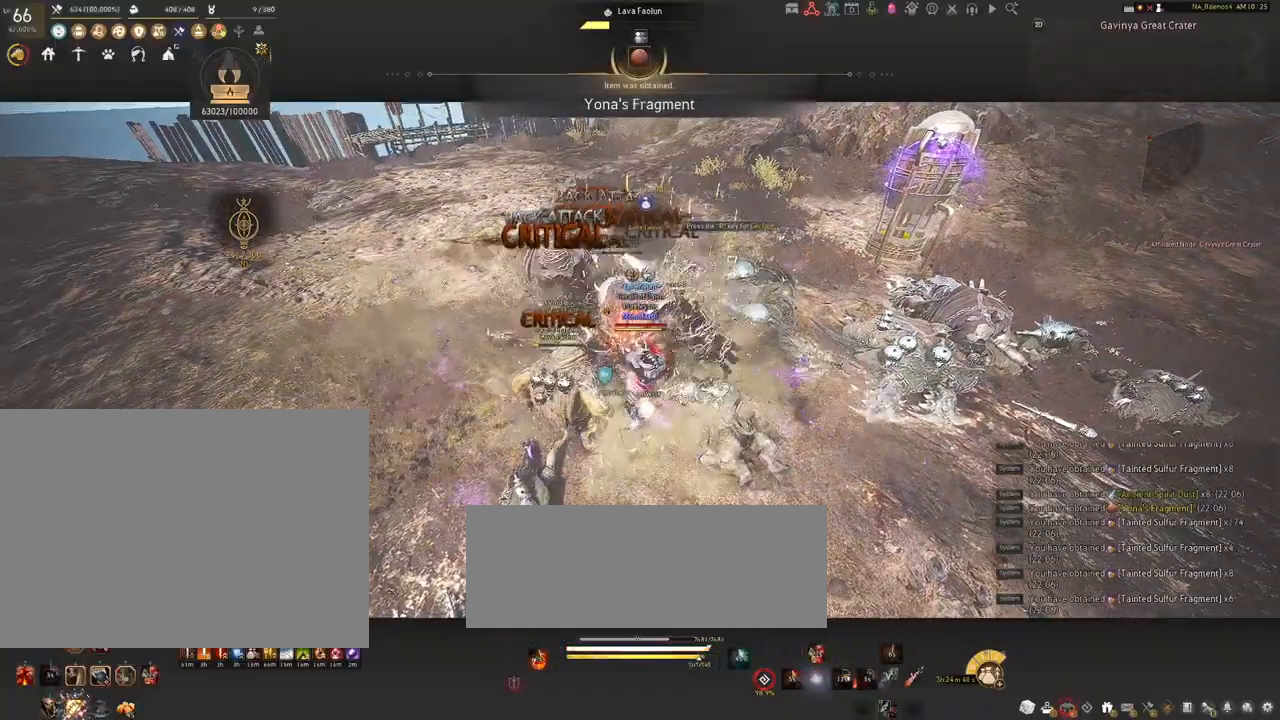
{"keys": ["q", "s"], "mouse": [], "events": [[17, "q", "up"], [150, "q", "down"], [184, "q", "up"], [300, "q", "down"], [350, "q", "up"], [484, "q", "down"]]}
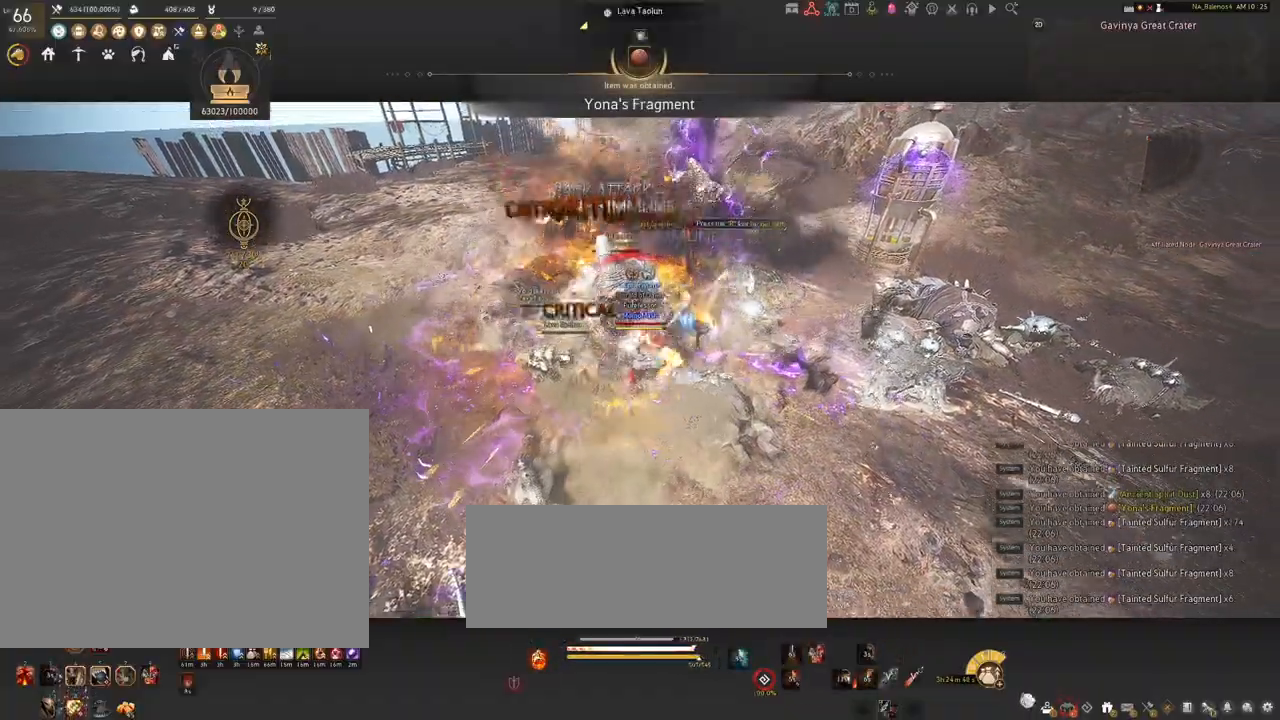
{"keys": ["f", "shift"], "mouse": [], "events": [[17, "q", "up"], [167, "q", "down"], [200, "q", "up"], [250, "s", "up"], [400, "shift", "down"], [450, "f", "down"]]}
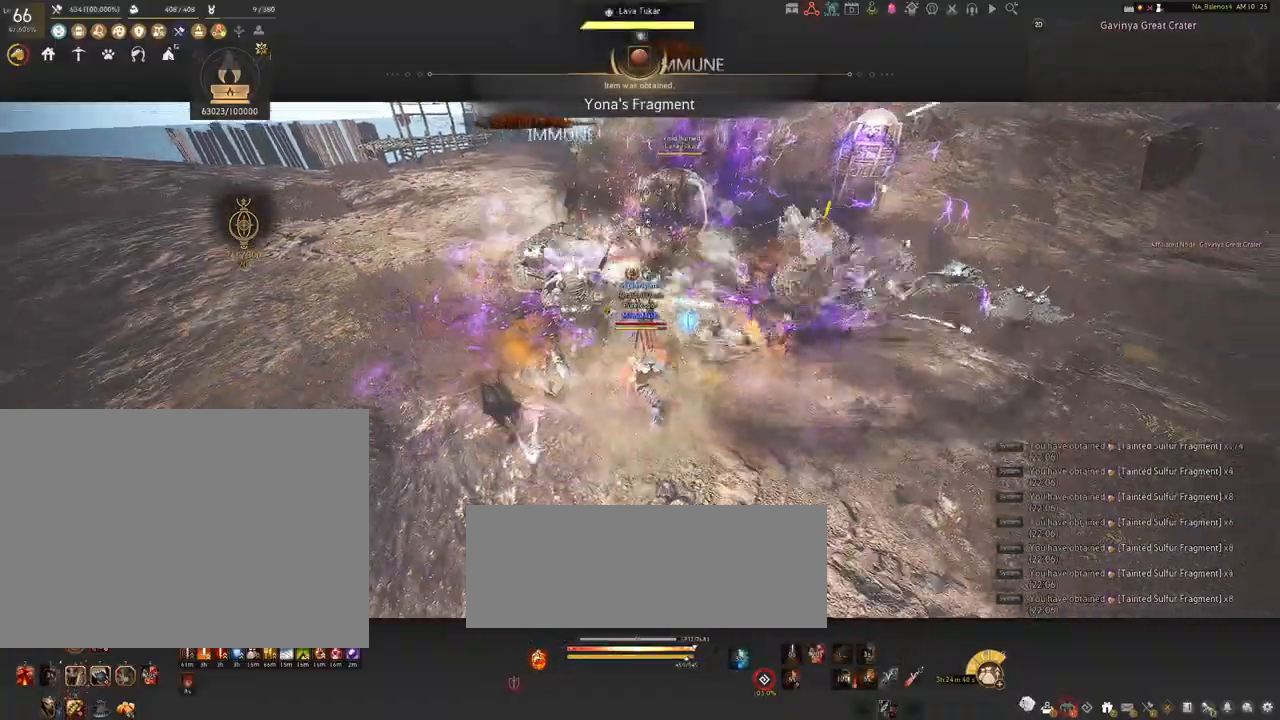
{"keys": ["shift"], "mouse": [], "events": [[34, "f", "up"]]}
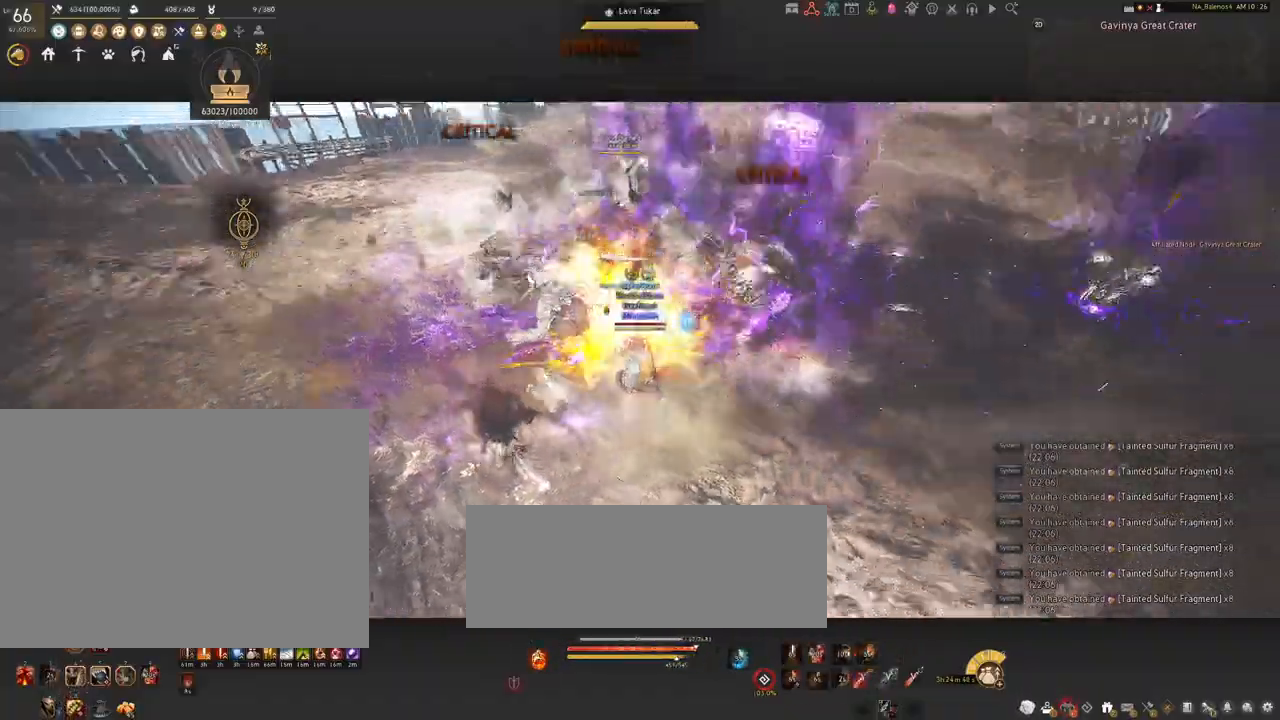
{"keys": ["shift"], "mouse": [], "events": [[50, "mouse_left", "down"], [184, "mouse_left", "up"], [284, "mouse_left", "down"], [400, "mouse_left", "up"]]}
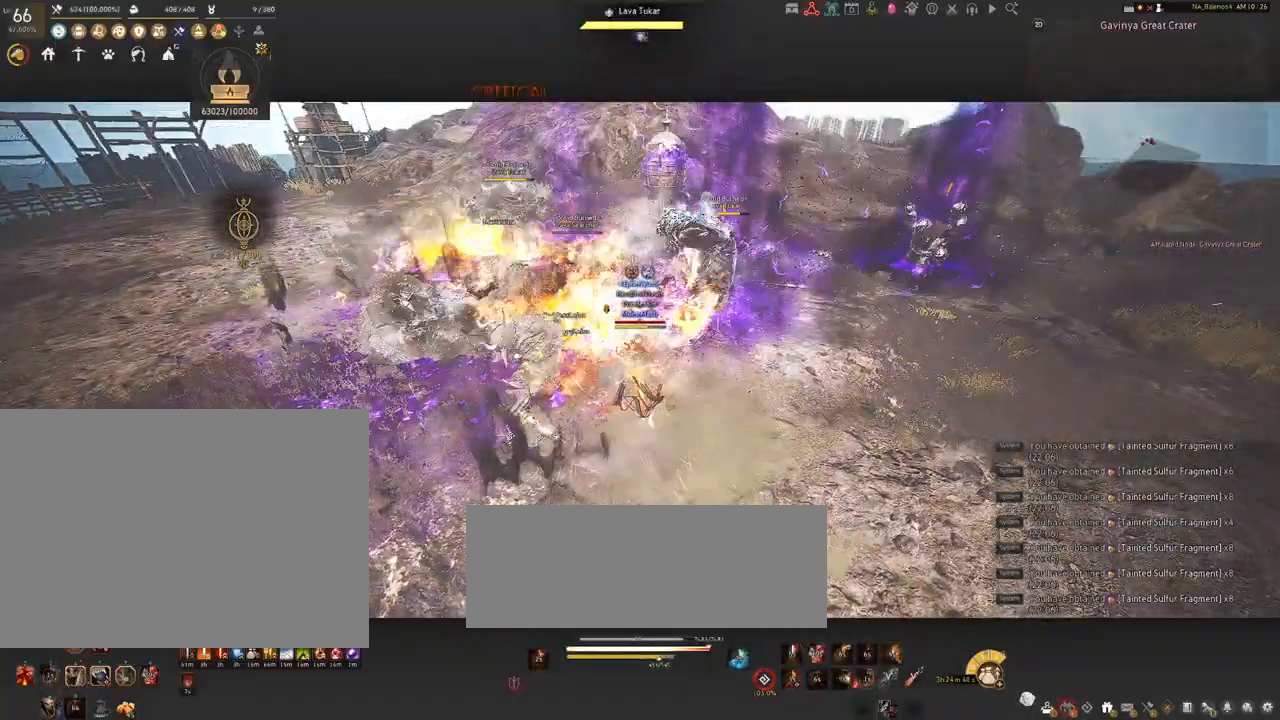
{"keys": ["shift"], "mouse": [], "events": [[17, "mouse_left", "down"], [134, "mouse_left", "up"], [200, "mouse_left", "down"], [350, "mouse_left", "up"]]}
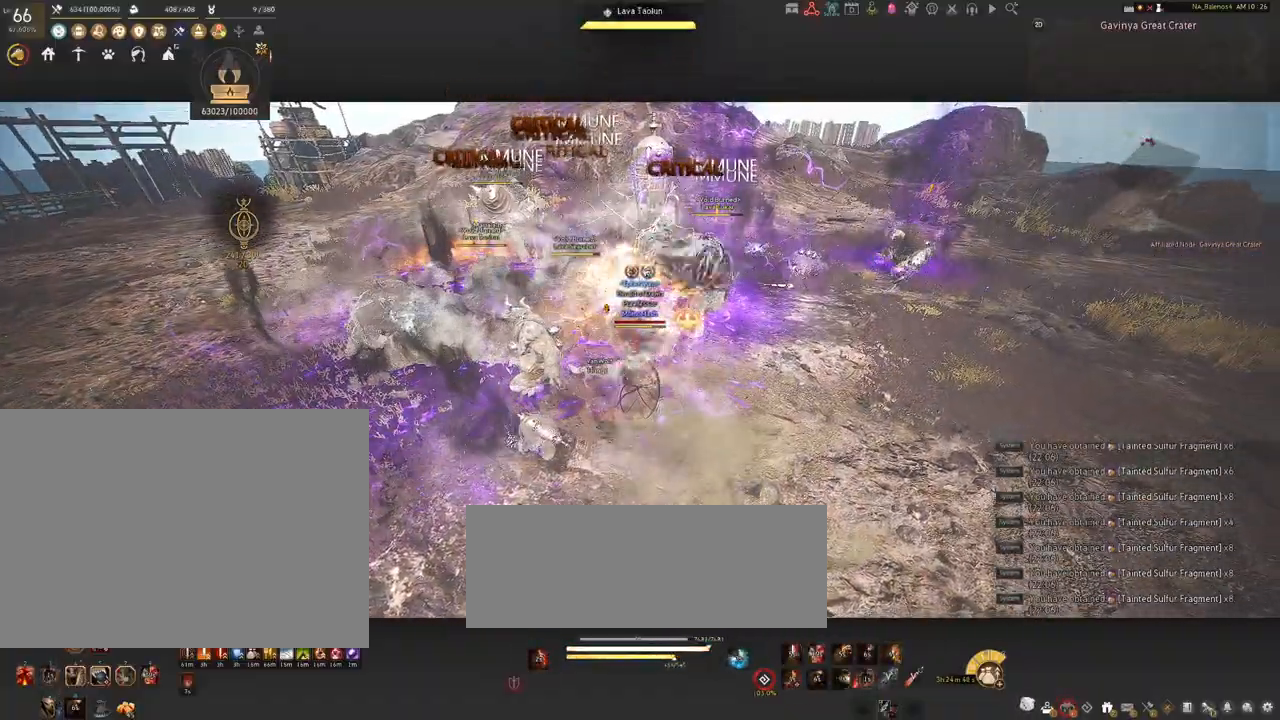
{"keys": [], "mouse": [], "events": [[34, "shift", "up"]]}
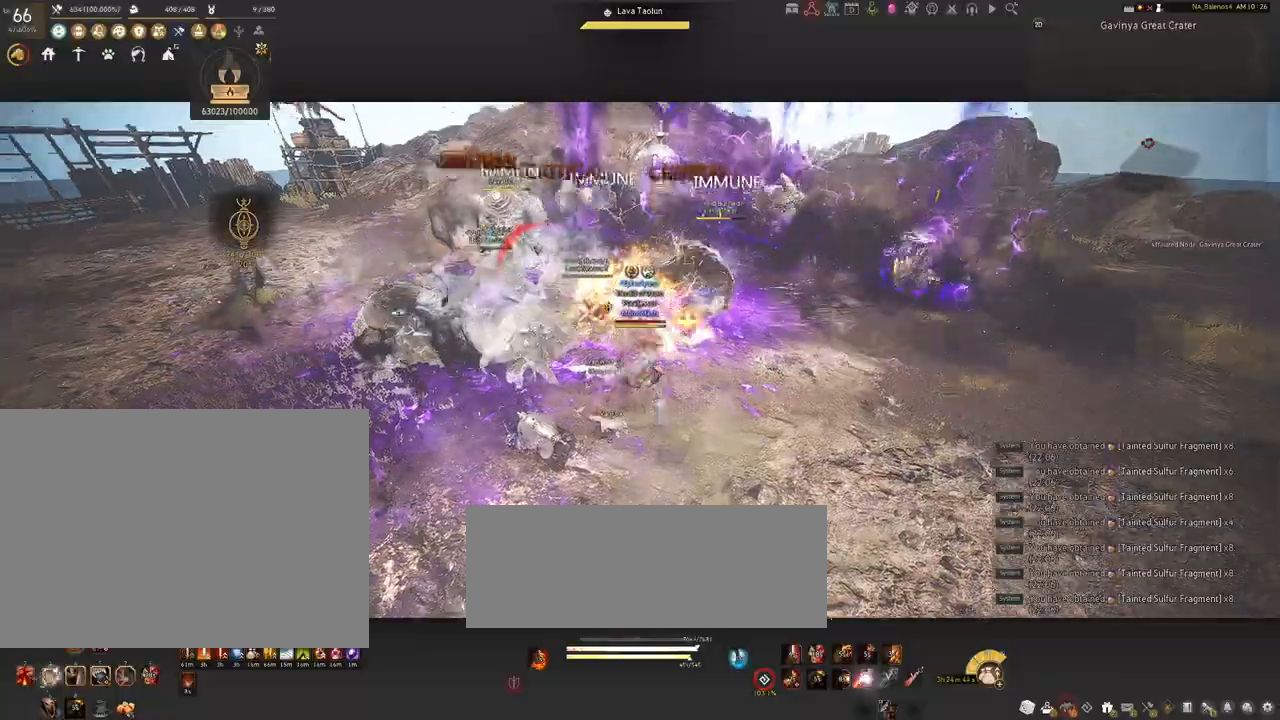
{"keys": [], "mouse": [], "events": []}
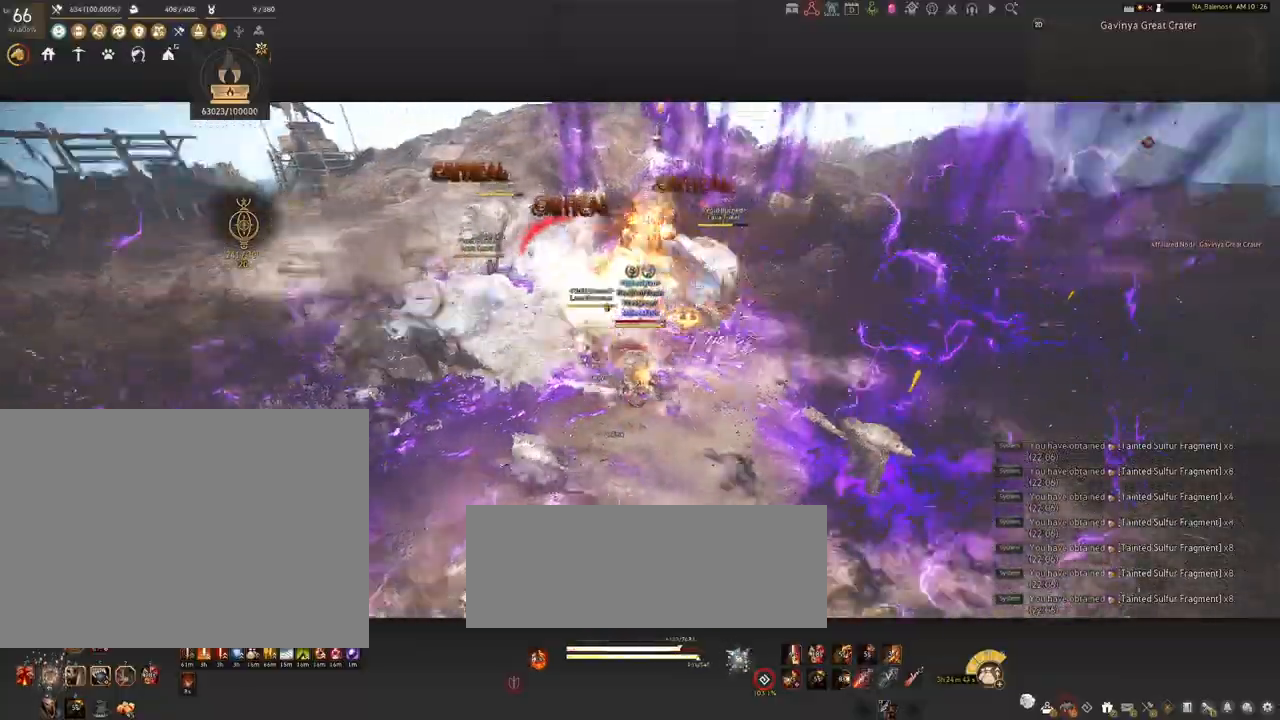
{"keys": ["w"], "mouse": [], "events": [[217, "w", "down"], [350, "f", "down"], [500, "f", "up"]]}
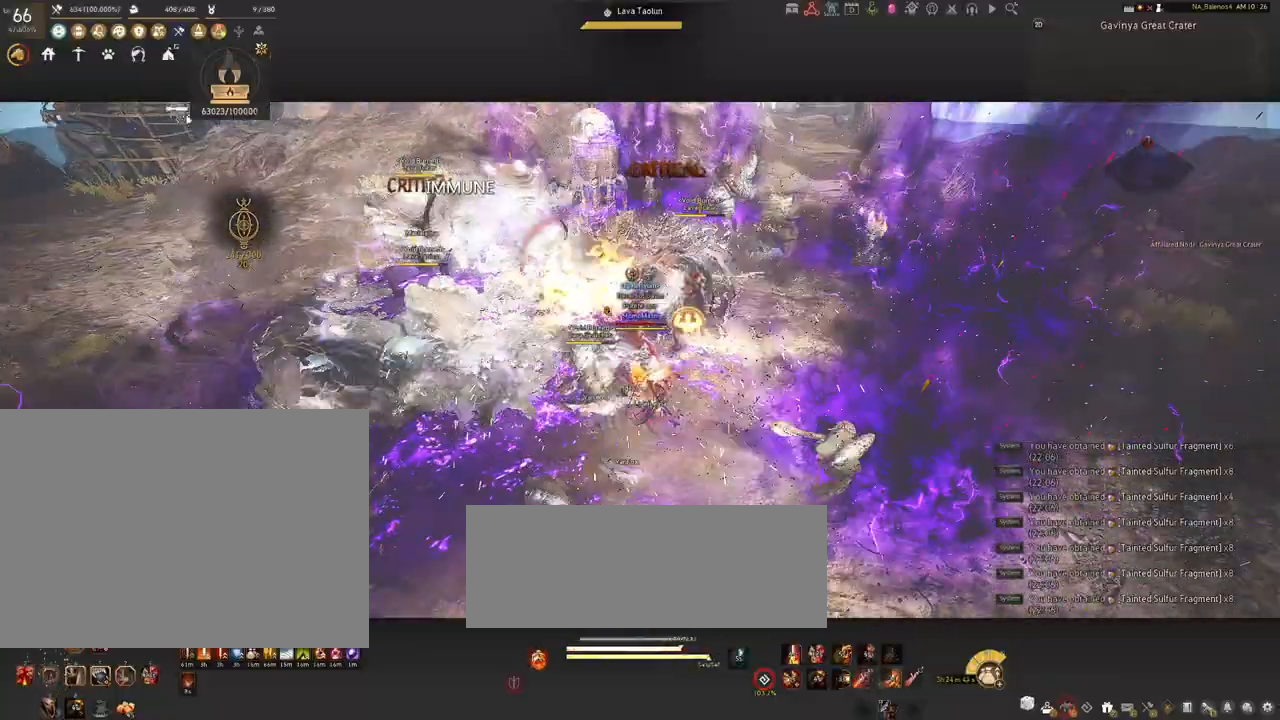
{"keys": [], "mouse": [], "events": [[117, "w", "up"]]}
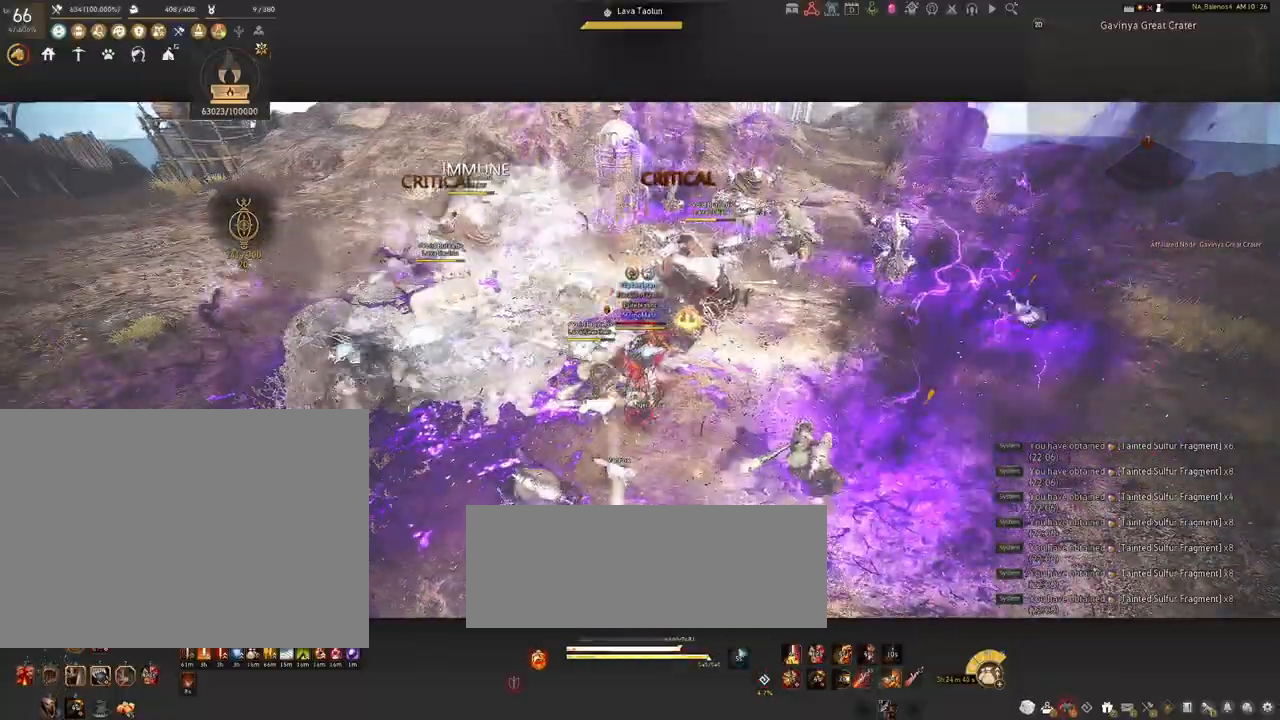
{"keys": [], "mouse": ["left"], "events": [[467, "mouse_left", "down"]]}
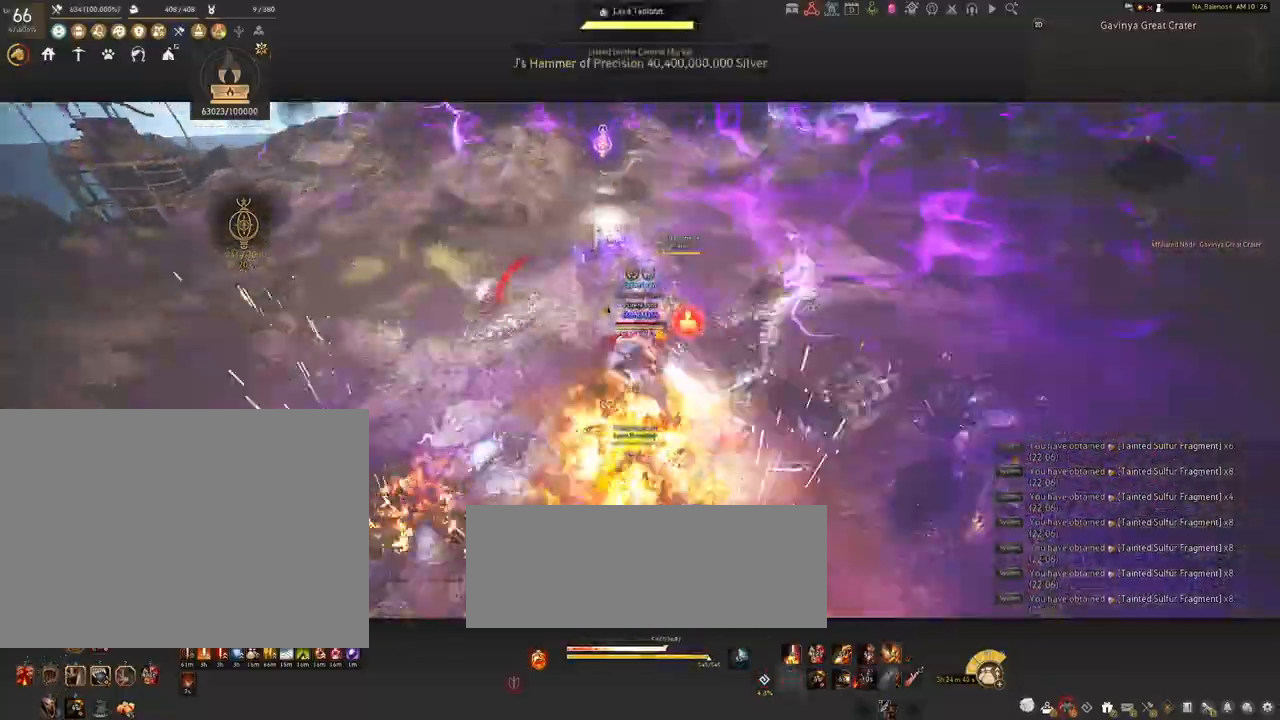
{"keys": [], "mouse": ["left"], "events": []}
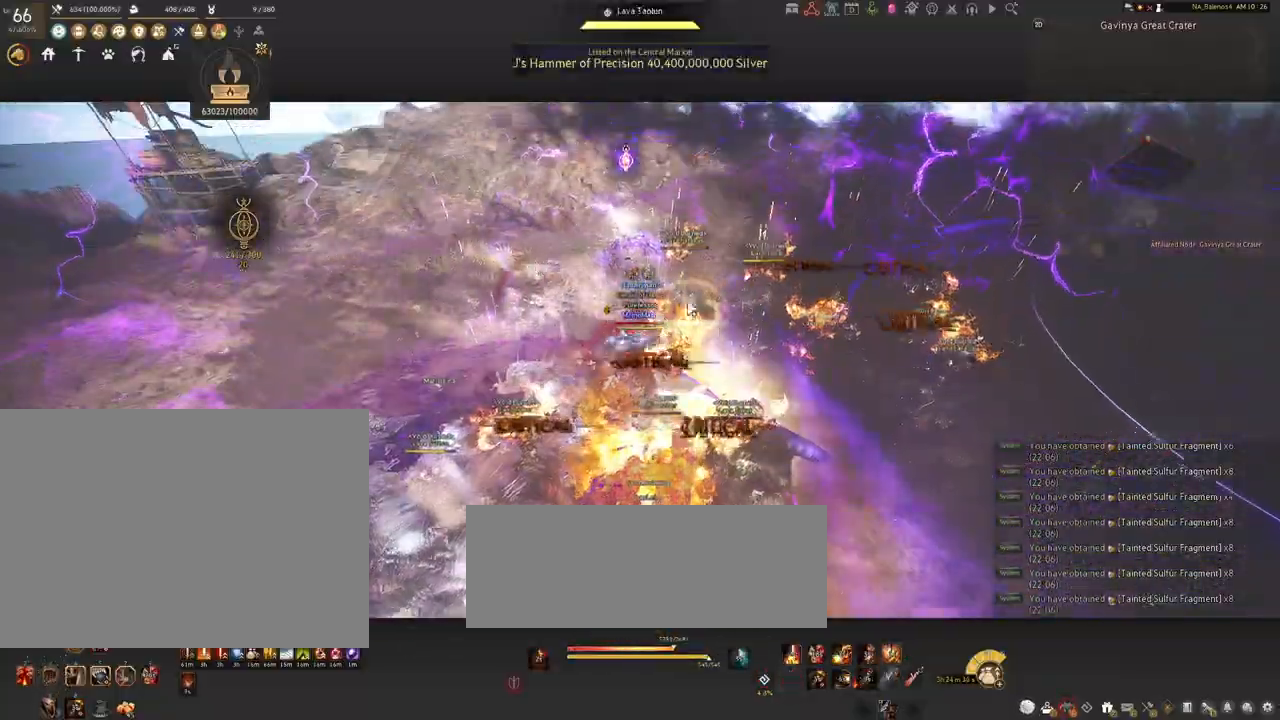
{"keys": [], "mouse": [], "events": [[317, "mouse_left", "up"]]}
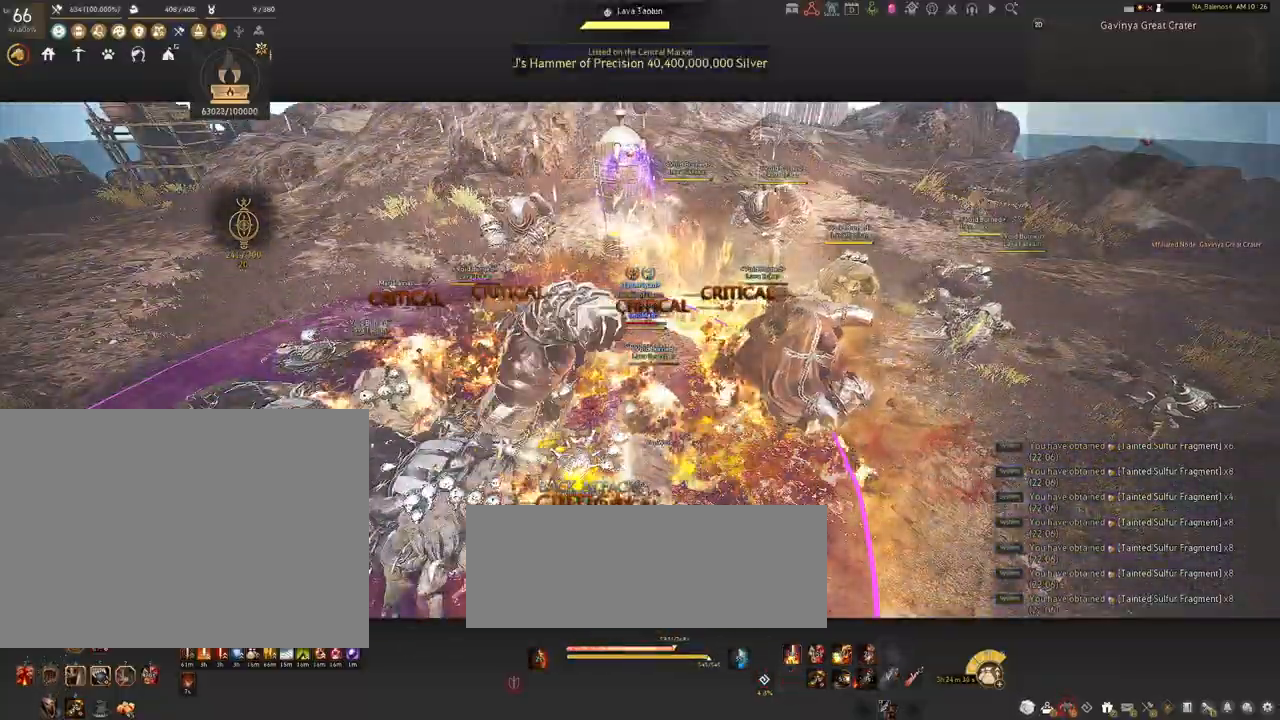
{"keys": ["d"], "mouse": [], "events": [[484, "d", "down"]]}
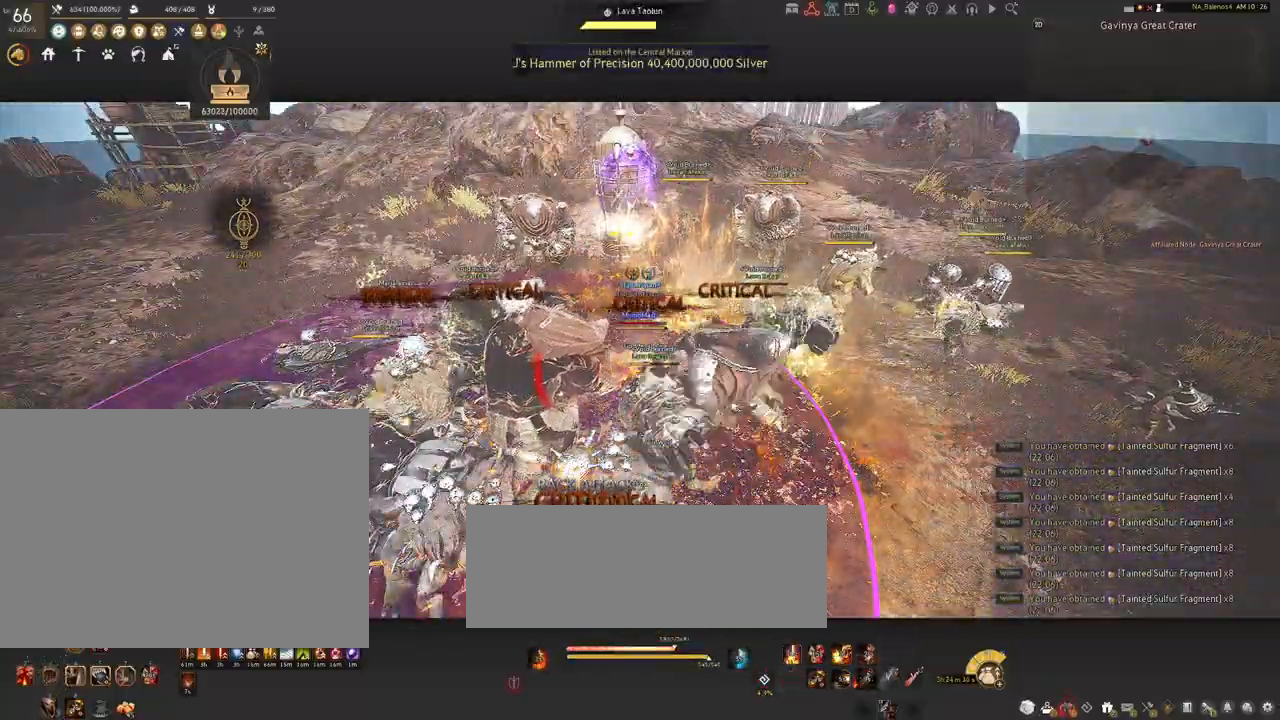
{"keys": ["d"], "mouse": ["left", "right"], "events": [[84, "mouse_left", "down"], [150, "mouse_right", "down"]]}
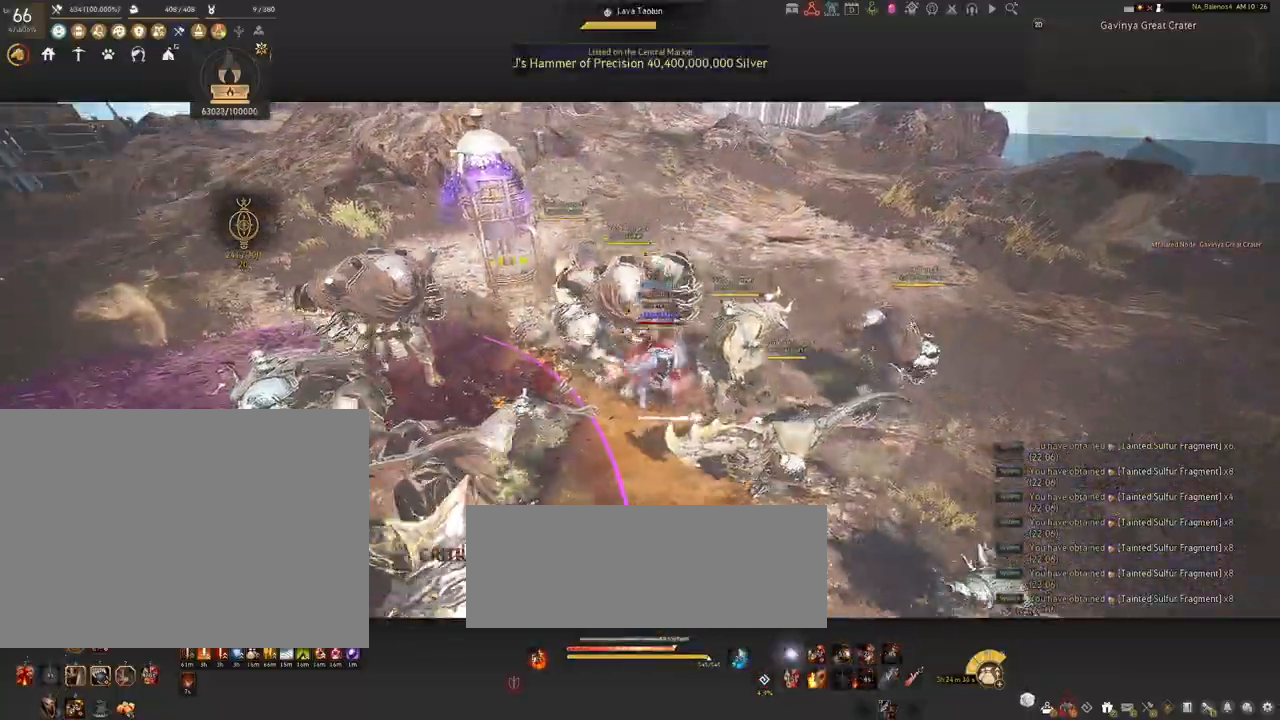
{"keys": [], "mouse": [], "events": [[84, "mouse_left", "up"], [100, "mouse_right", "up"], [200, "s", "down"], [217, "d", "up"], [217, "s", "up"]]}
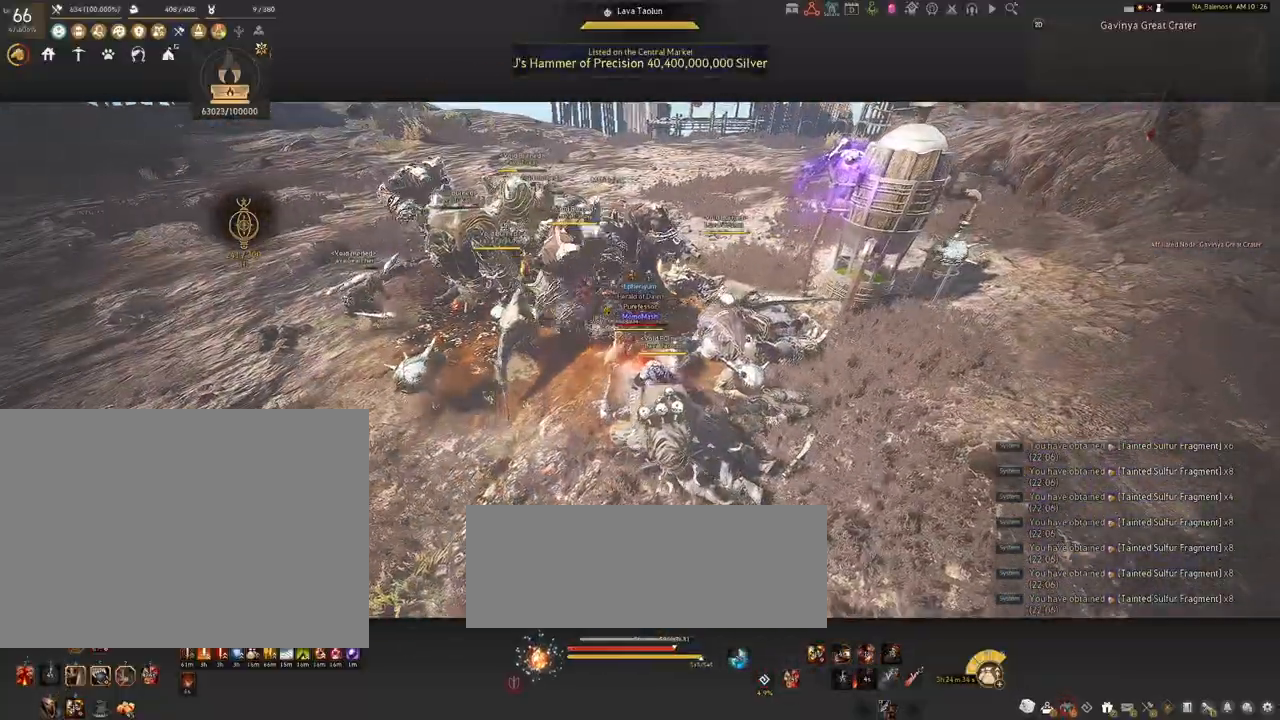
{"keys": ["s"], "mouse": ["left"], "events": [[17, "s", "down"], [250, "mouse_left", "down"]]}
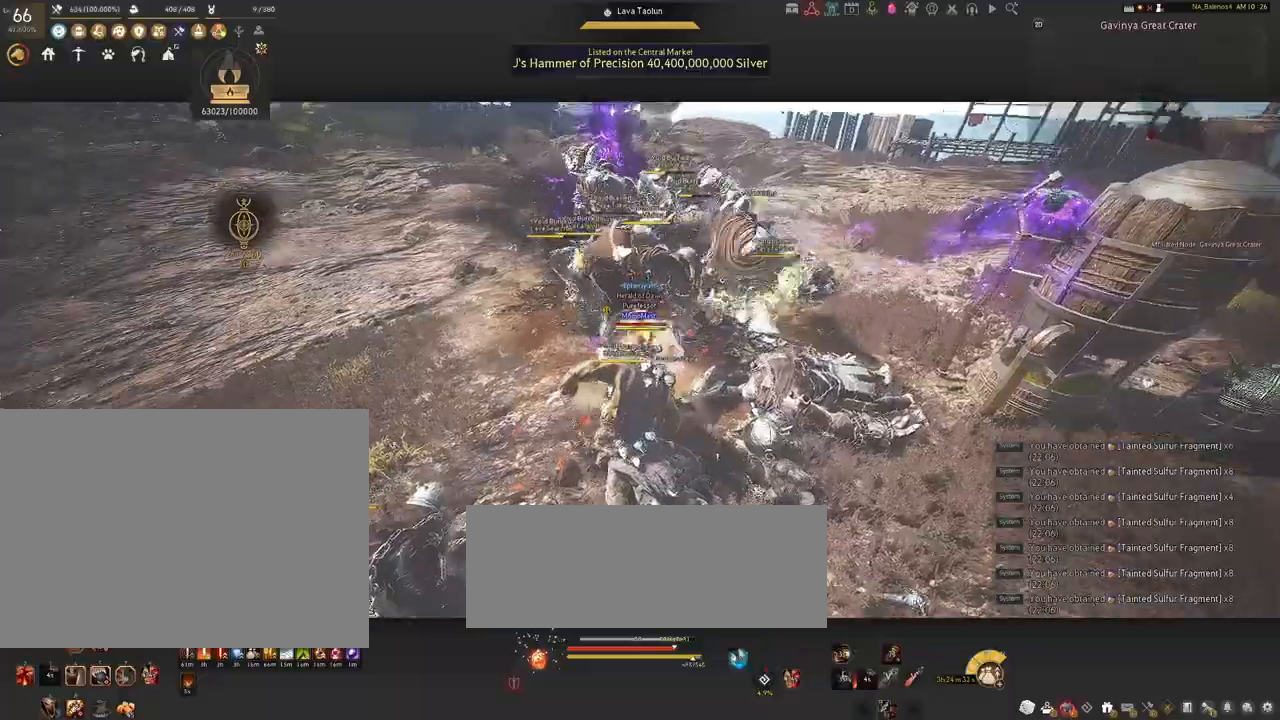
{"keys": ["s"], "mouse": ["left"], "events": []}
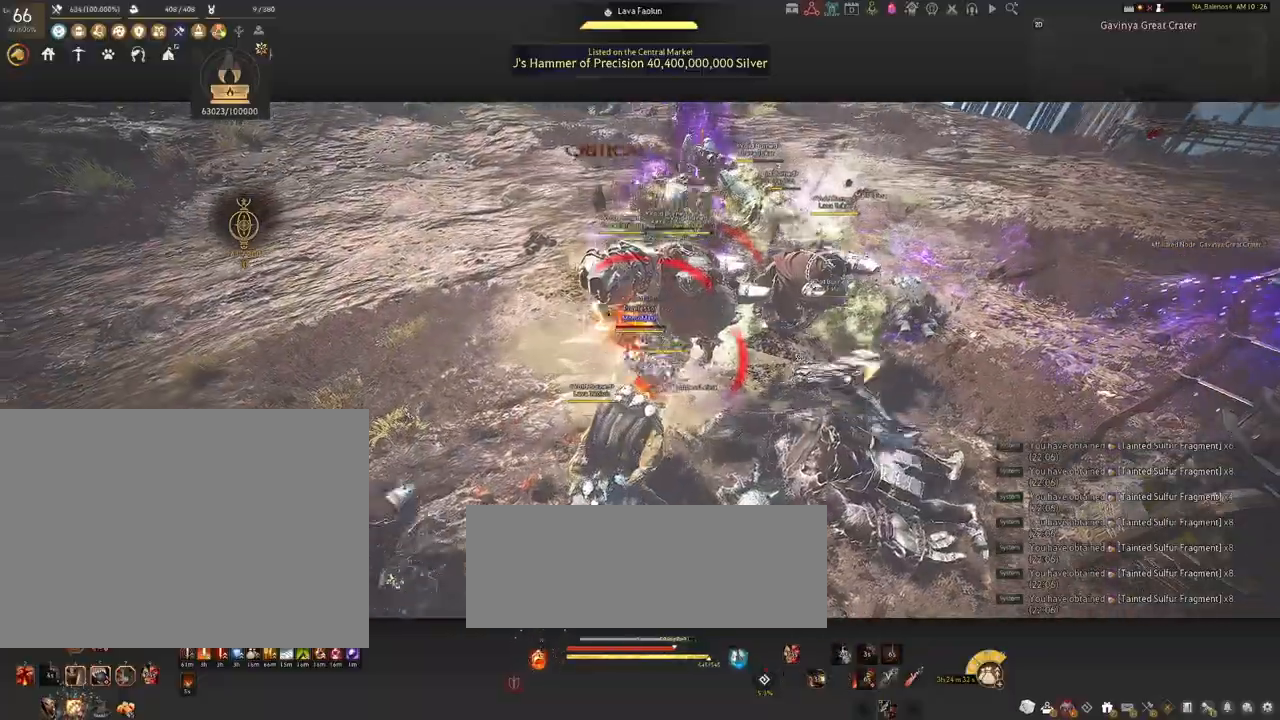
{"keys": ["s"], "mouse": [], "events": [[84, "mouse_left", "up"], [200, "q", "down"], [250, "q", "up"], [367, "q", "down"], [400, "q", "up"]]}
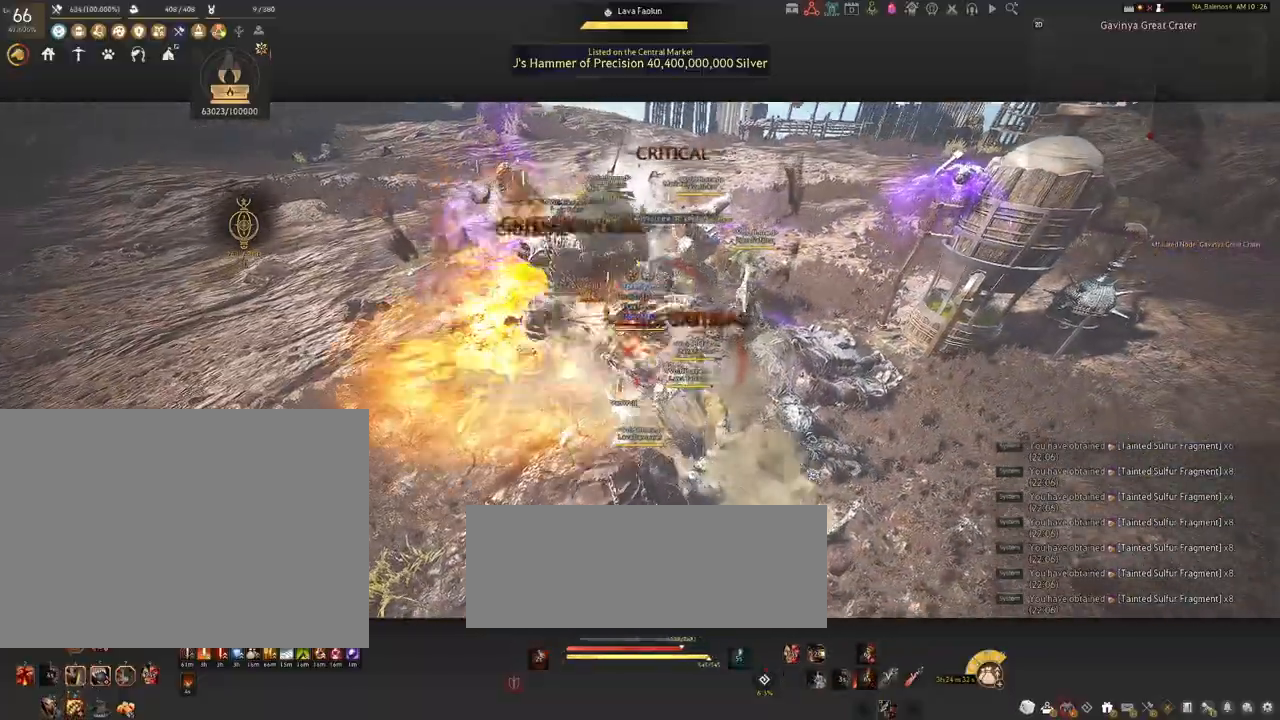
{"keys": [], "mouse": ["left"], "events": [[17, "q", "down"], [50, "q", "up"], [184, "q", "down"], [217, "q", "up"], [300, "q", "down"], [334, "q", "up"], [400, "s", "up"], [467, "mouse_left", "down"]]}
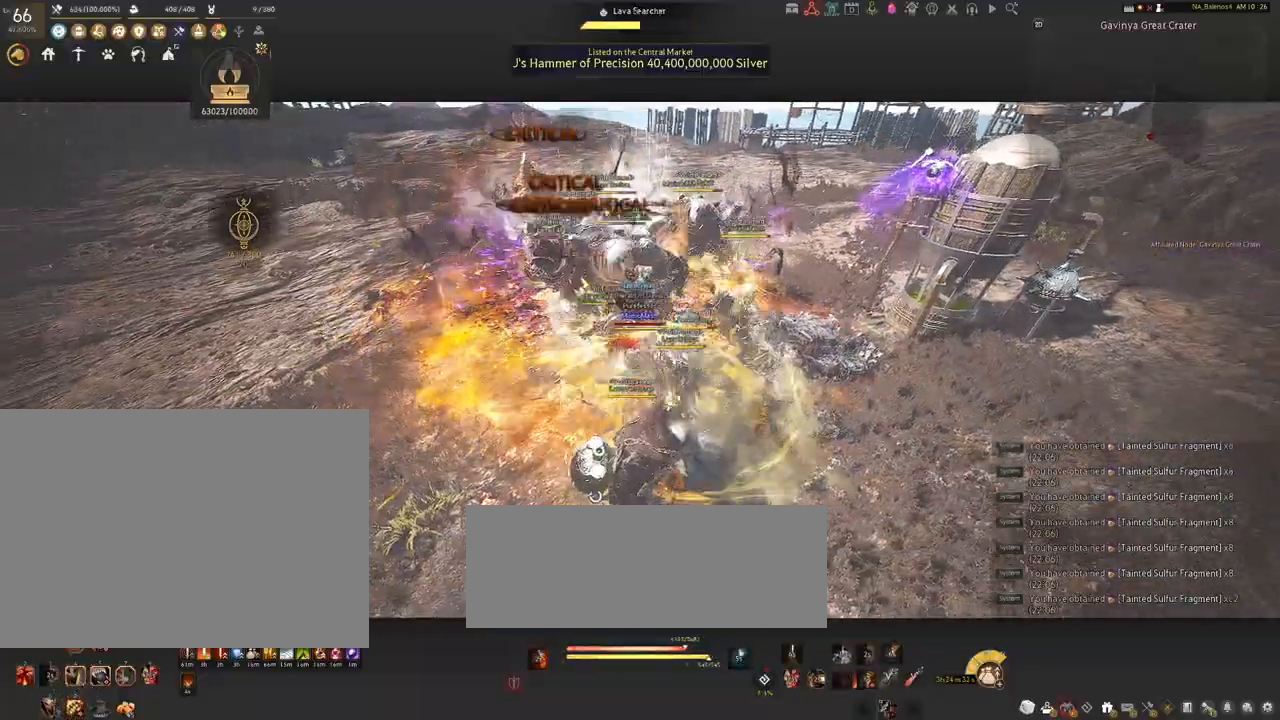
{"keys": [], "mouse": [], "events": [[167, "mouse_left", "up"], [250, "shift", "down"], [267, "f", "down"], [400, "f", "up"], [450, "shift", "up"]]}
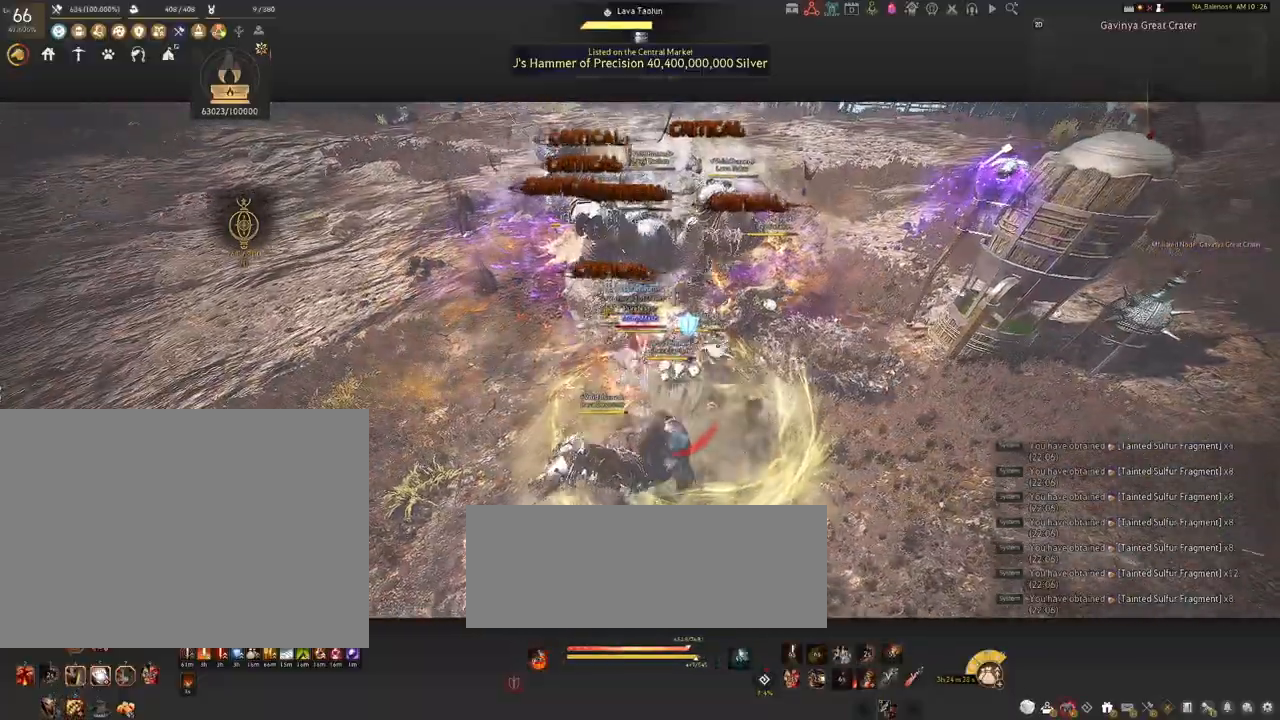
{"keys": [], "mouse": ["left"], "events": [[317, "mouse_left", "down"], [417, "mouse_left", "up"], [484, "mouse_left", "down"]]}
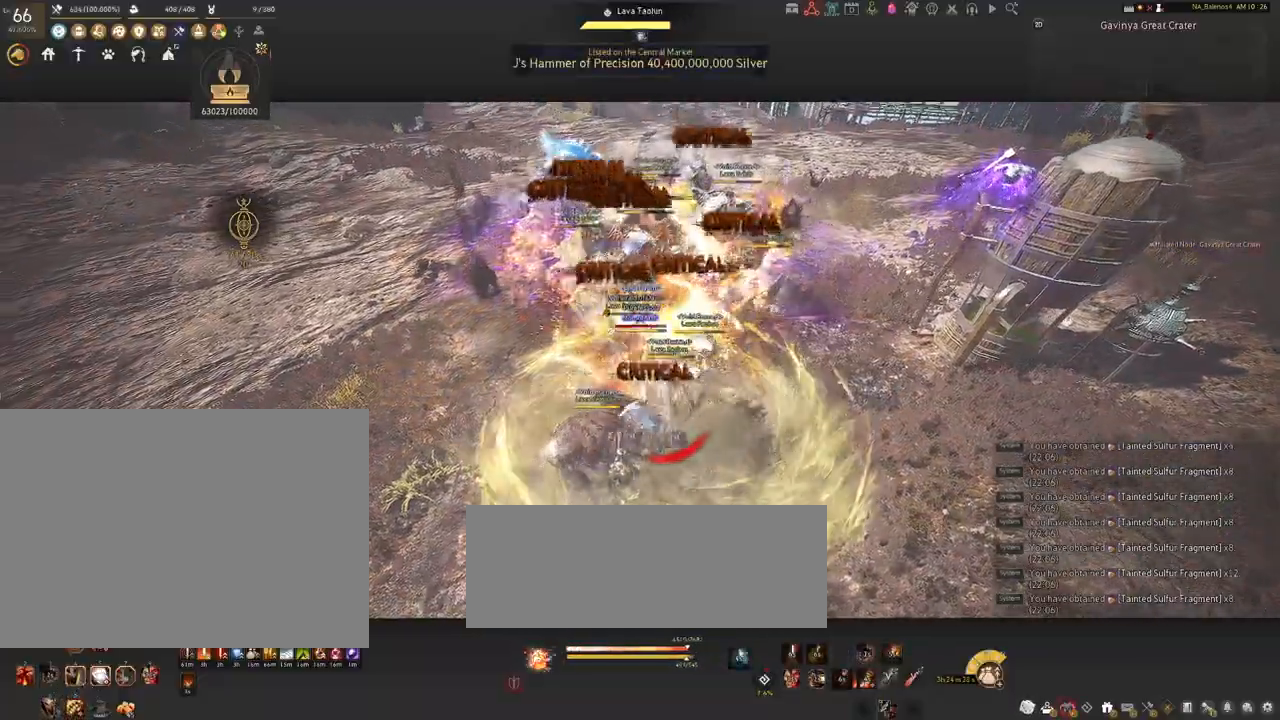
{"keys": [], "mouse": [], "events": [[117, "mouse_left", "up"], [184, "mouse_left", "down"], [317, "mouse_left", "up"]]}
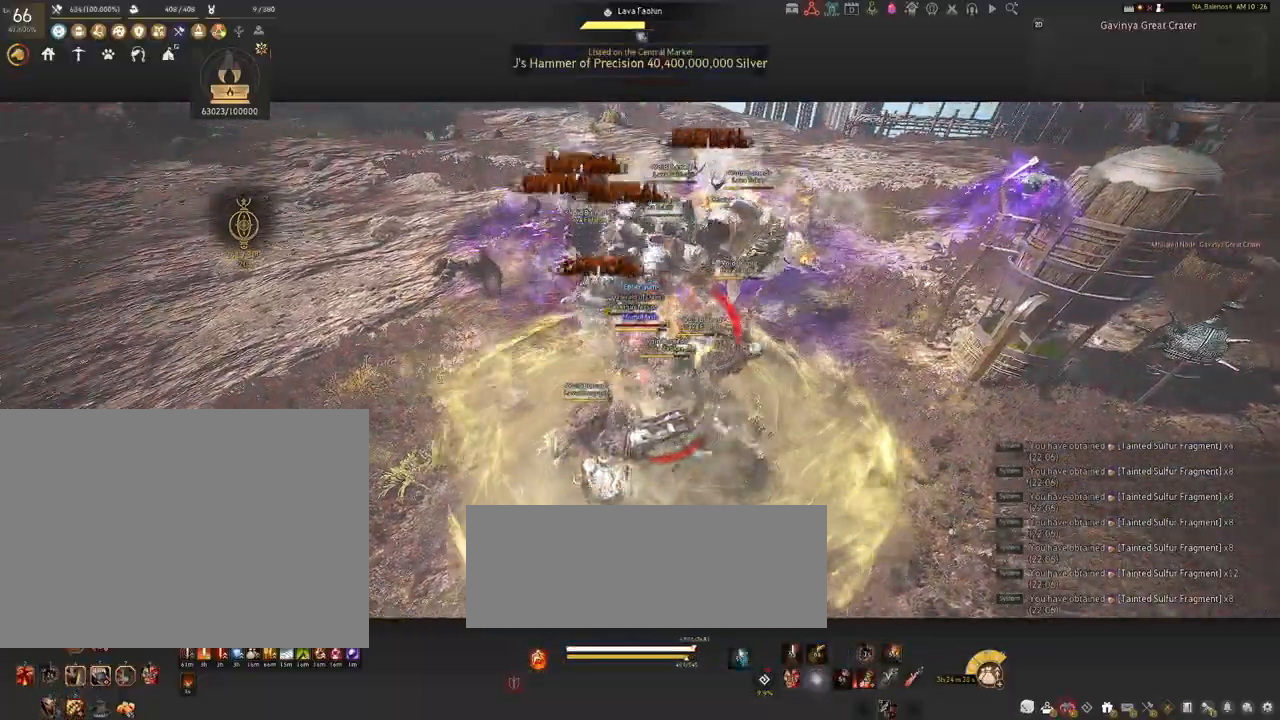
{"keys": ["a"], "mouse": [], "events": [[500, "a", "down"]]}
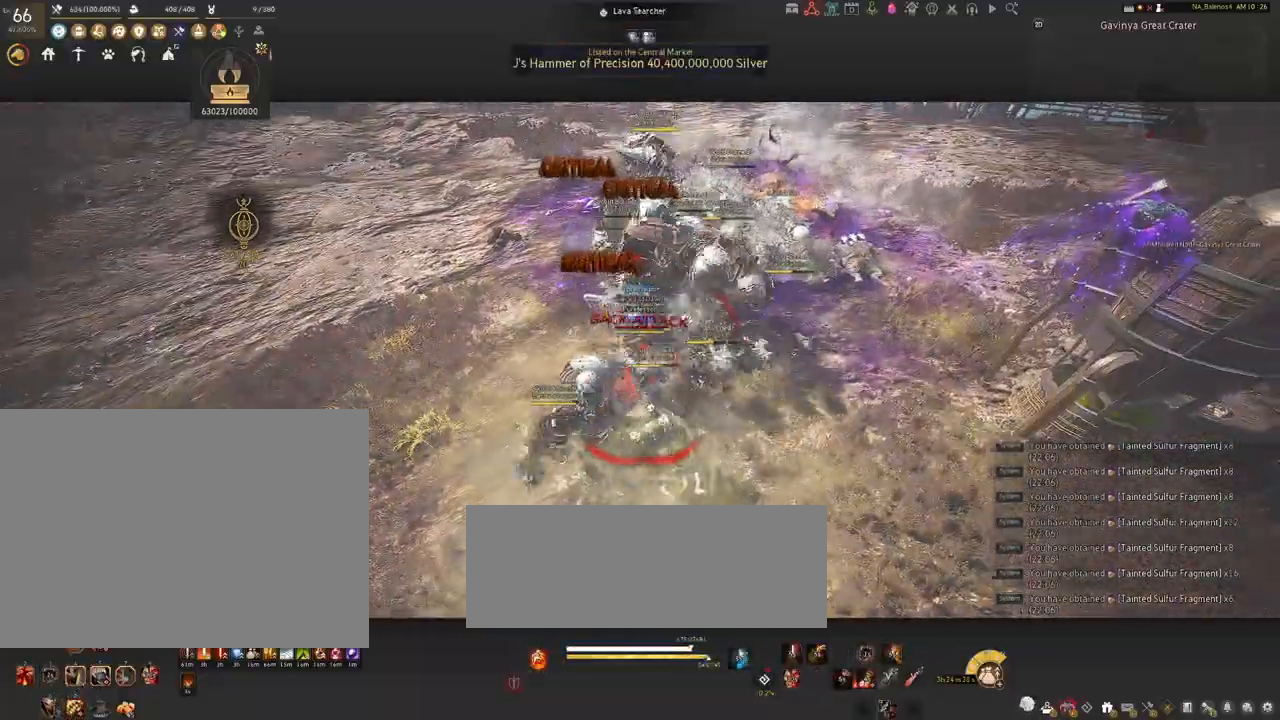
{"keys": ["s", "shift"], "mouse": [], "events": [[67, "shift", "down"], [434, "s", "down"], [484, "a", "up"]]}
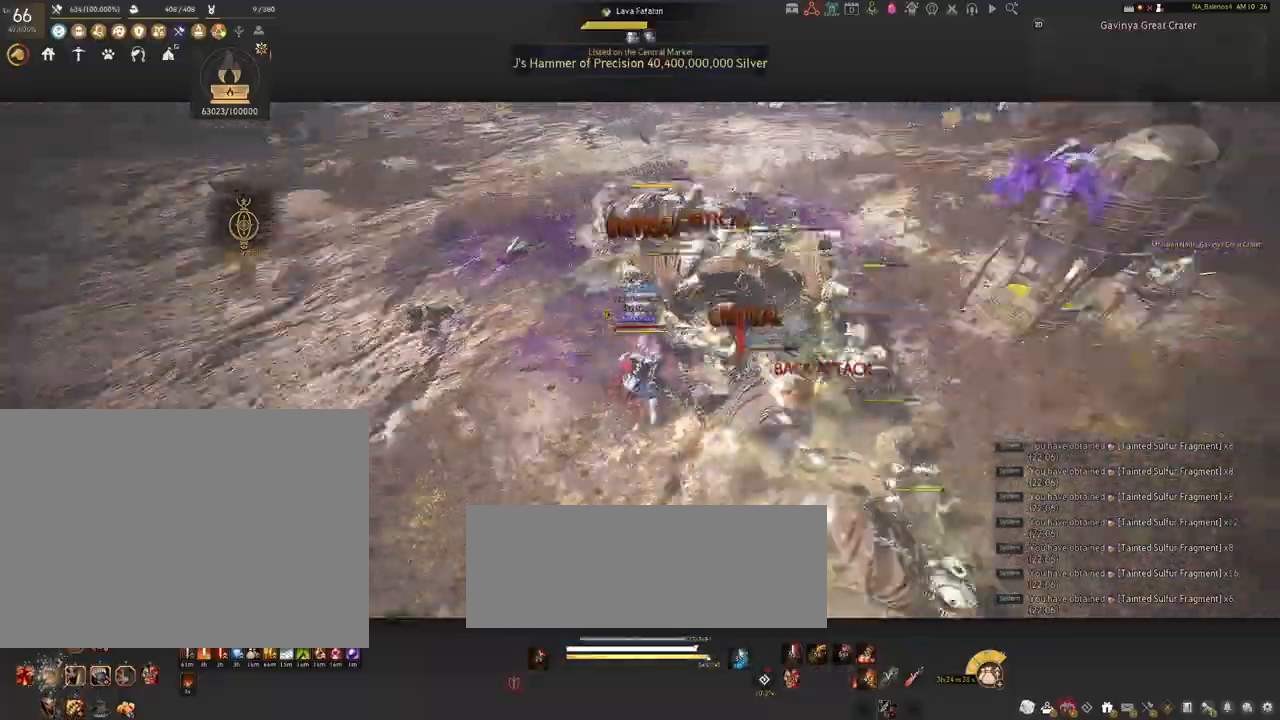
{"keys": [], "mouse": ["right"], "events": [[67, "mouse_right", "down"], [434, "shift", "up"], [450, "s", "up"]]}
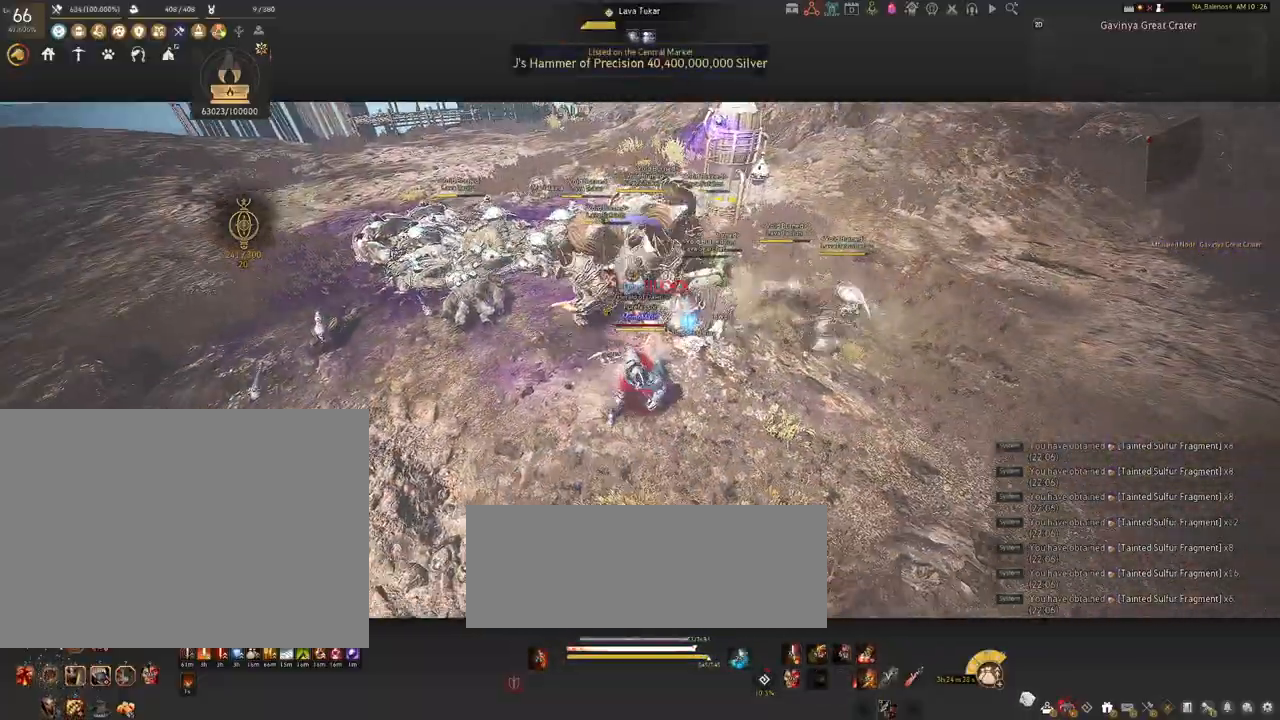
{"keys": [], "mouse": ["right"], "events": []}
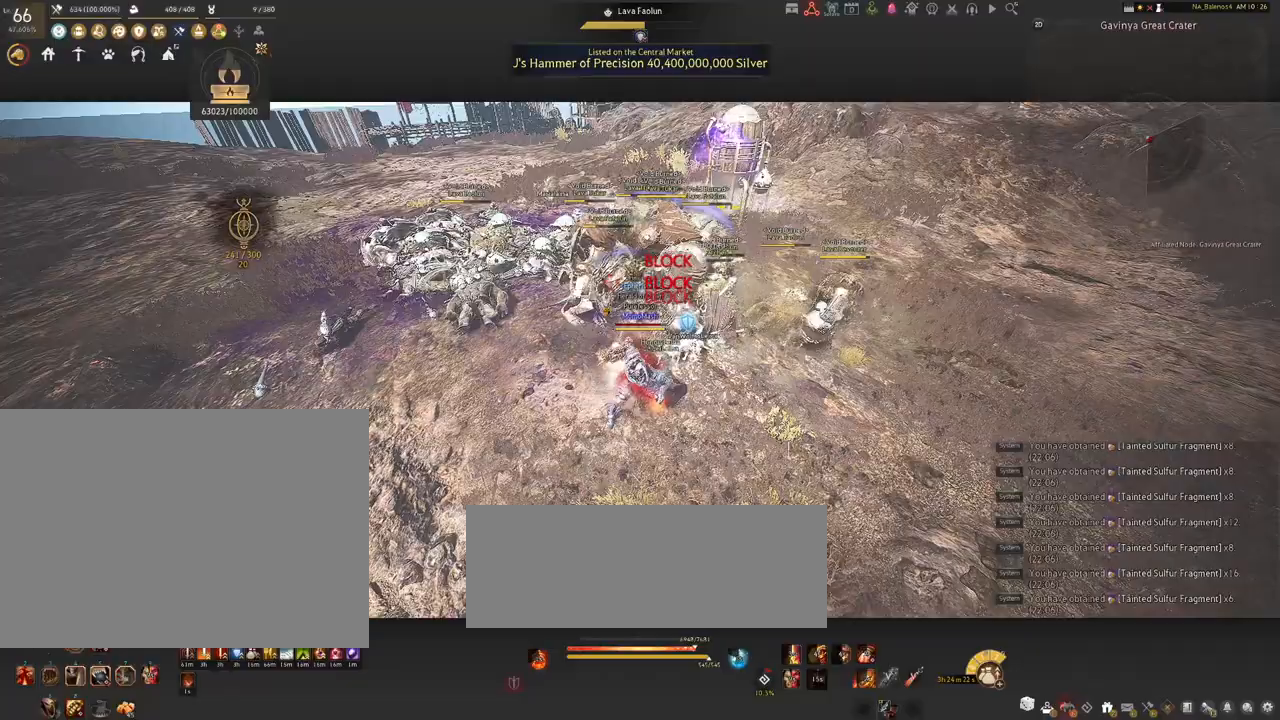
{"keys": [], "mouse": ["right"], "events": []}
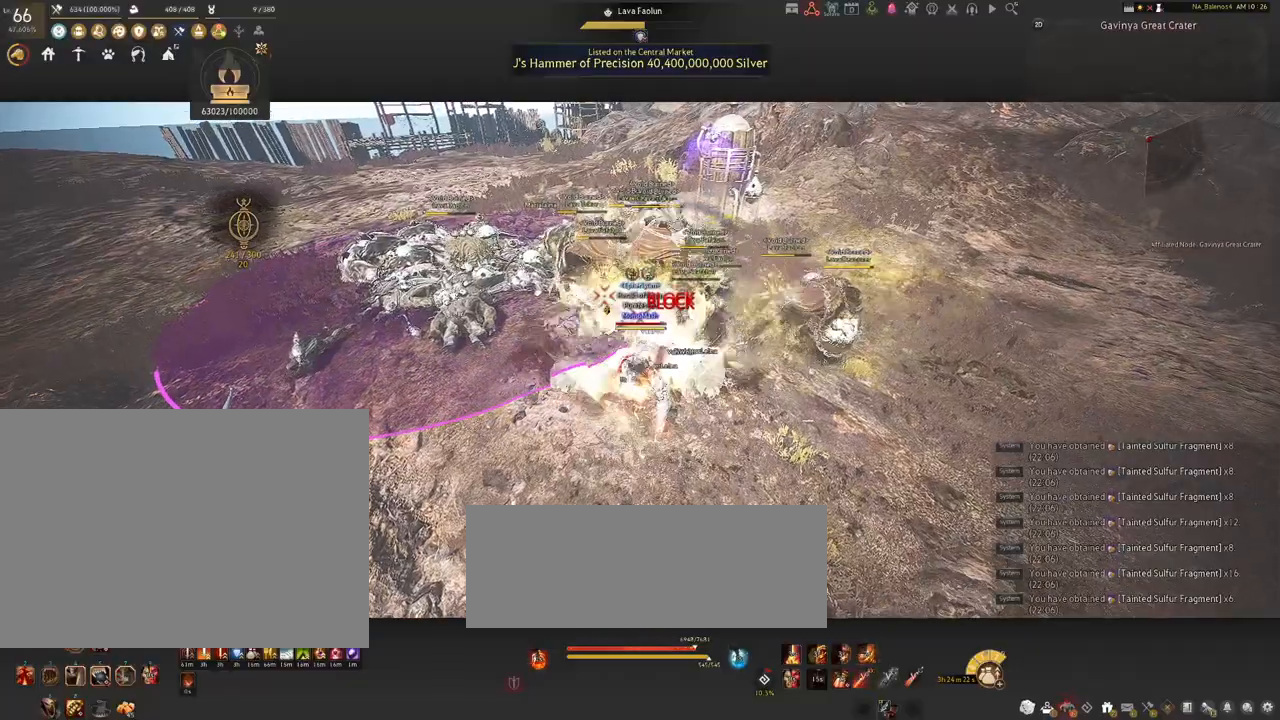
{"keys": ["shift"], "mouse": ["right"], "events": [[167, "mouse_right", "up"], [217, "mouse_left", "down"], [284, "shift", "down"], [334, "mouse_left", "up"], [450, "mouse_right", "down"]]}
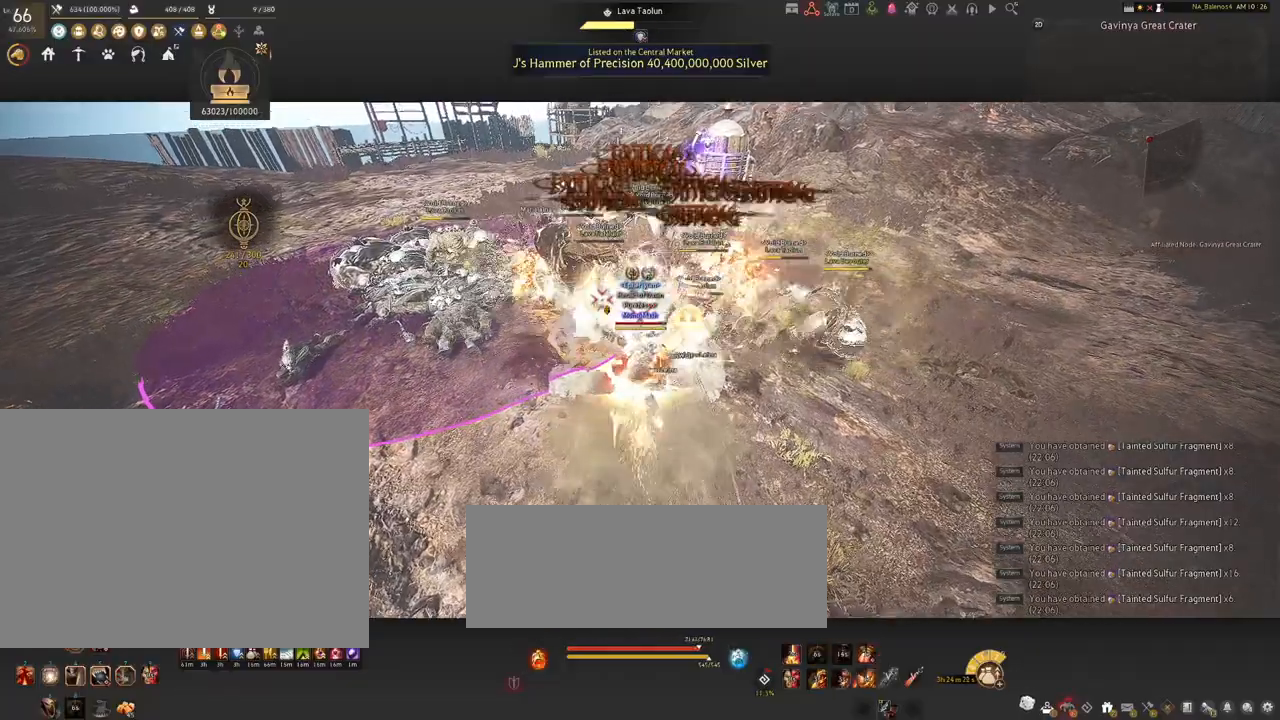
{"keys": [], "mouse": [], "events": [[84, "mouse_right", "up"], [284, "shift", "up"]]}